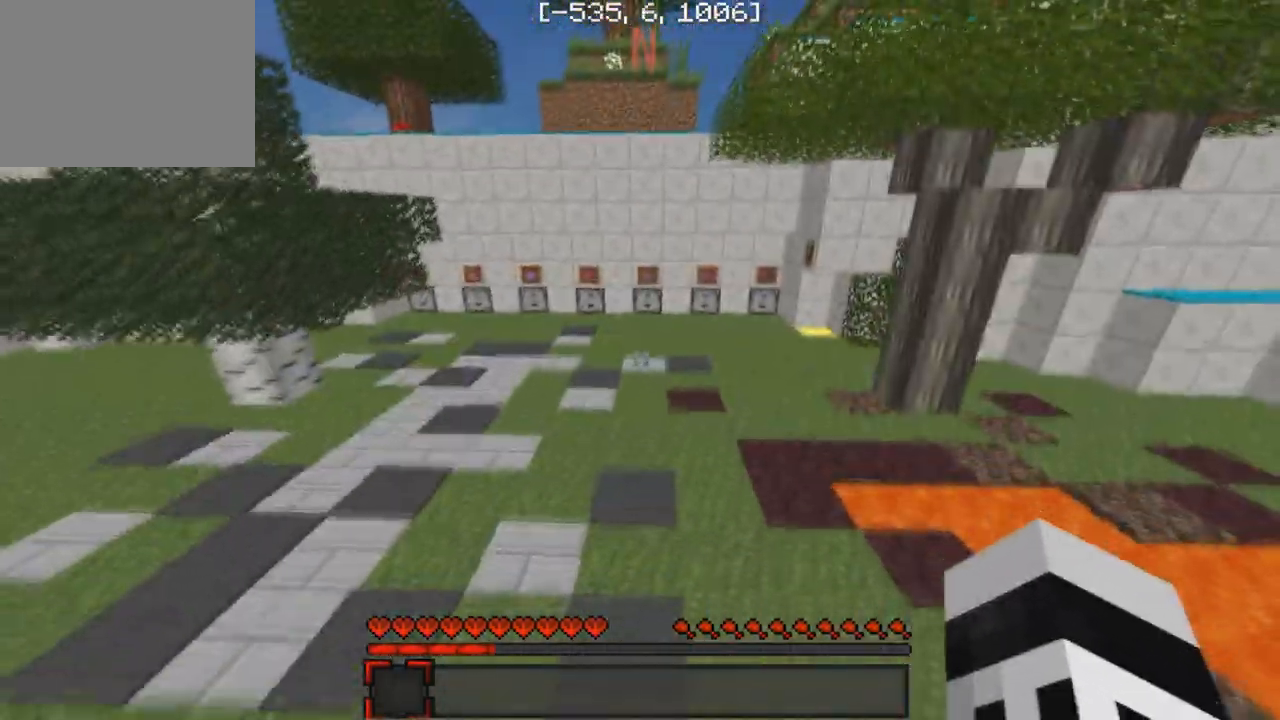
Gameplay with keyboard; each line is a JSON object with the keys held at the frame after it. "events" lists presses ("down") and releases ("up") of "a", "d", "s" and "w" between this image and that frame as [ms after this image, input, new state], when the widget could be followed in between. No other keys are recorded. Mouse input is not recorded.
{"keys": ["w"], "events": [[100, "a", "down"], [383, "a", "up"]]}
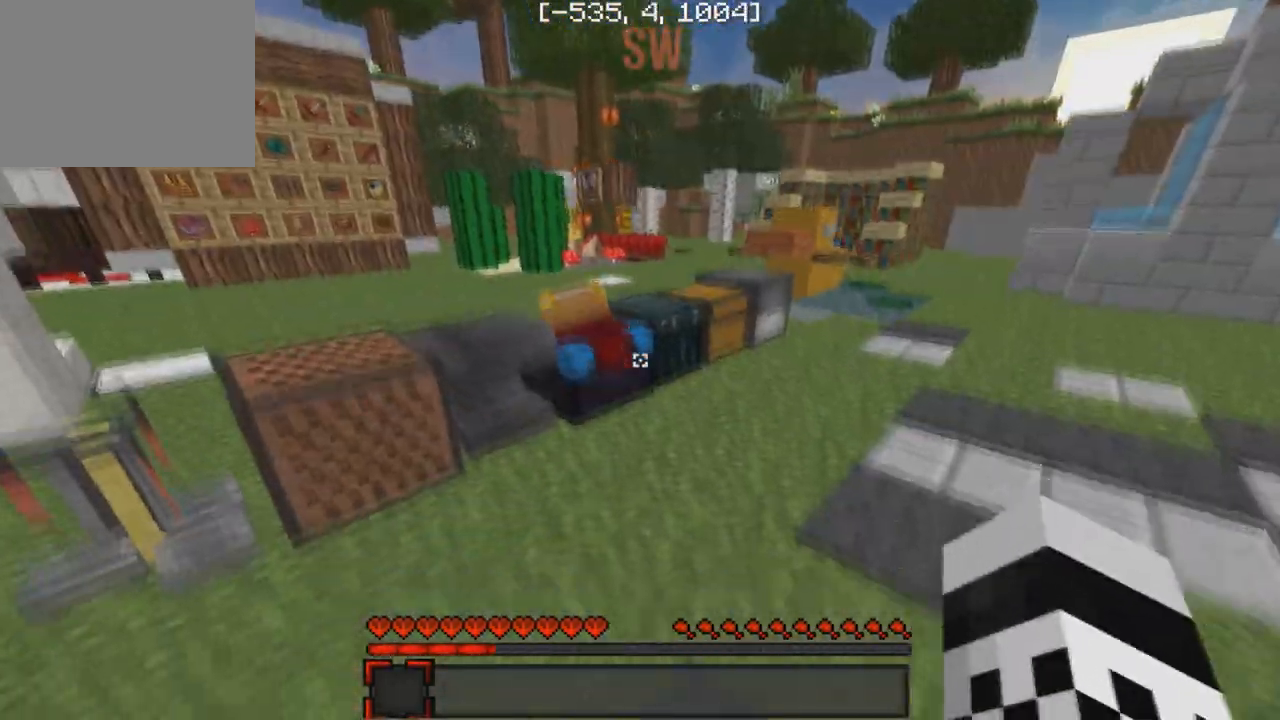
{"keys": ["w"], "events": [[233, "d", "down"], [367, "d", "up"]]}
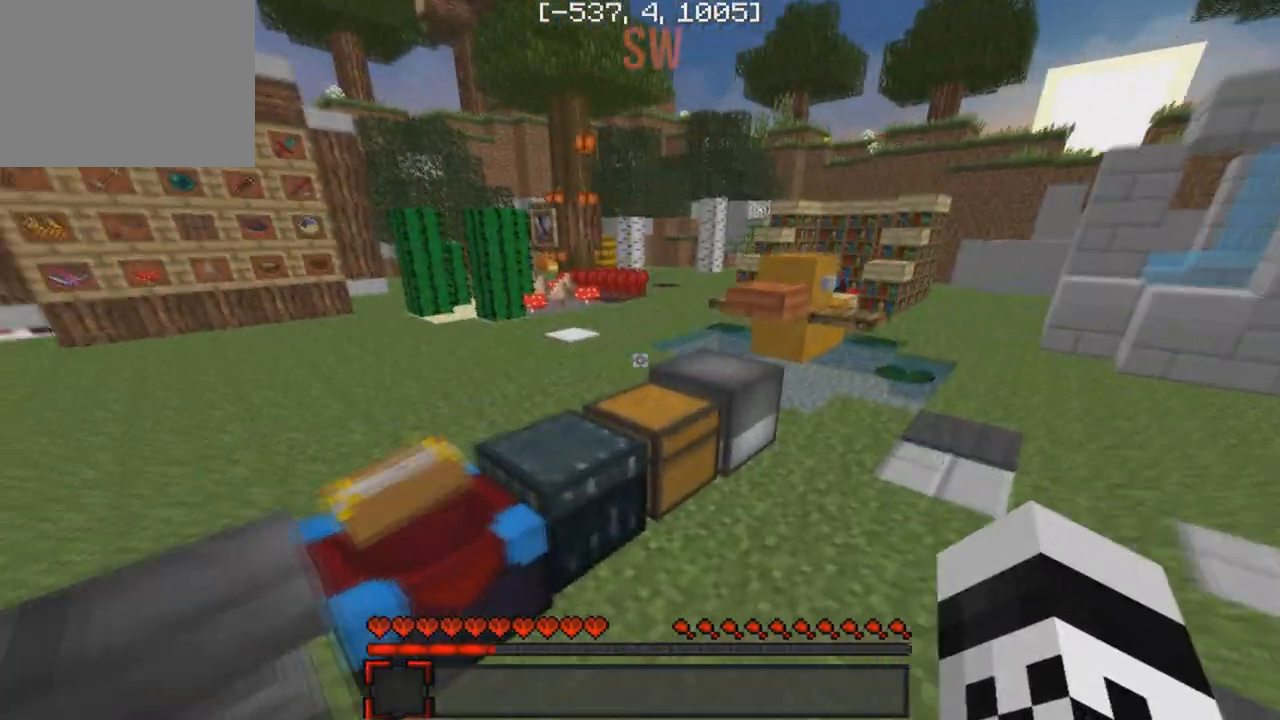
{"keys": ["a", "w"], "events": [[133, "a", "down"]]}
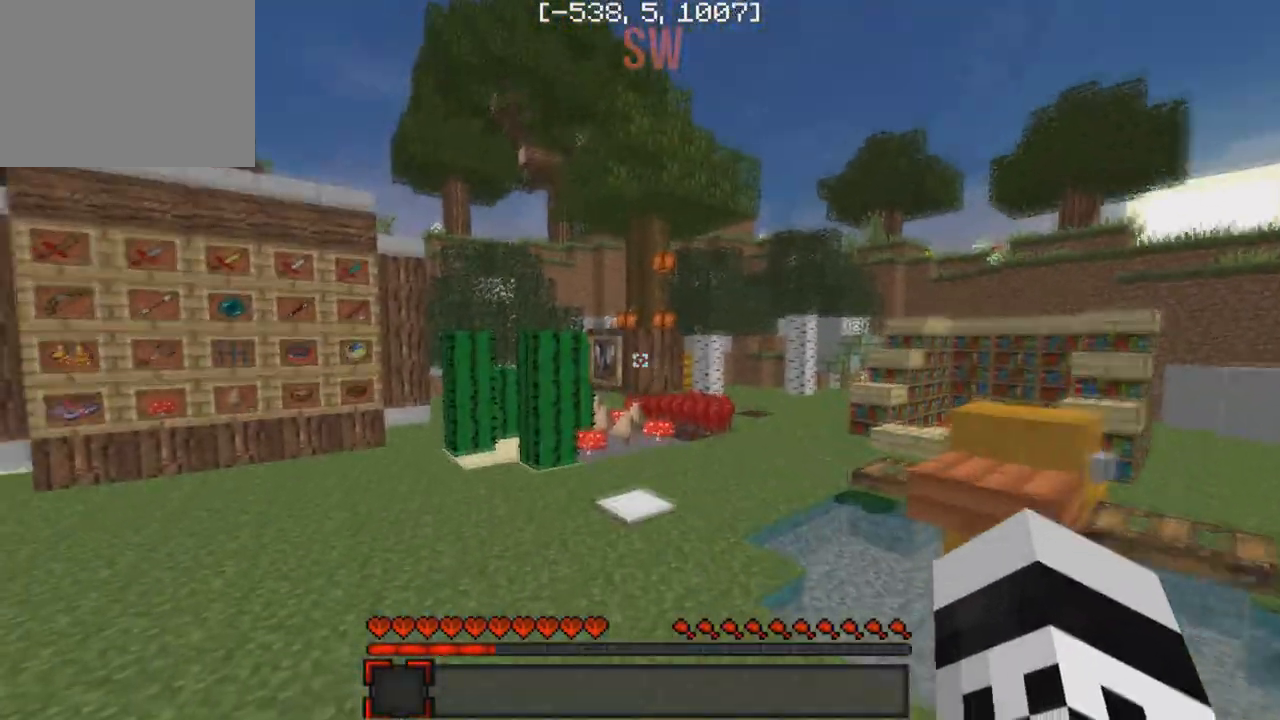
{"keys": ["a", "w"], "events": []}
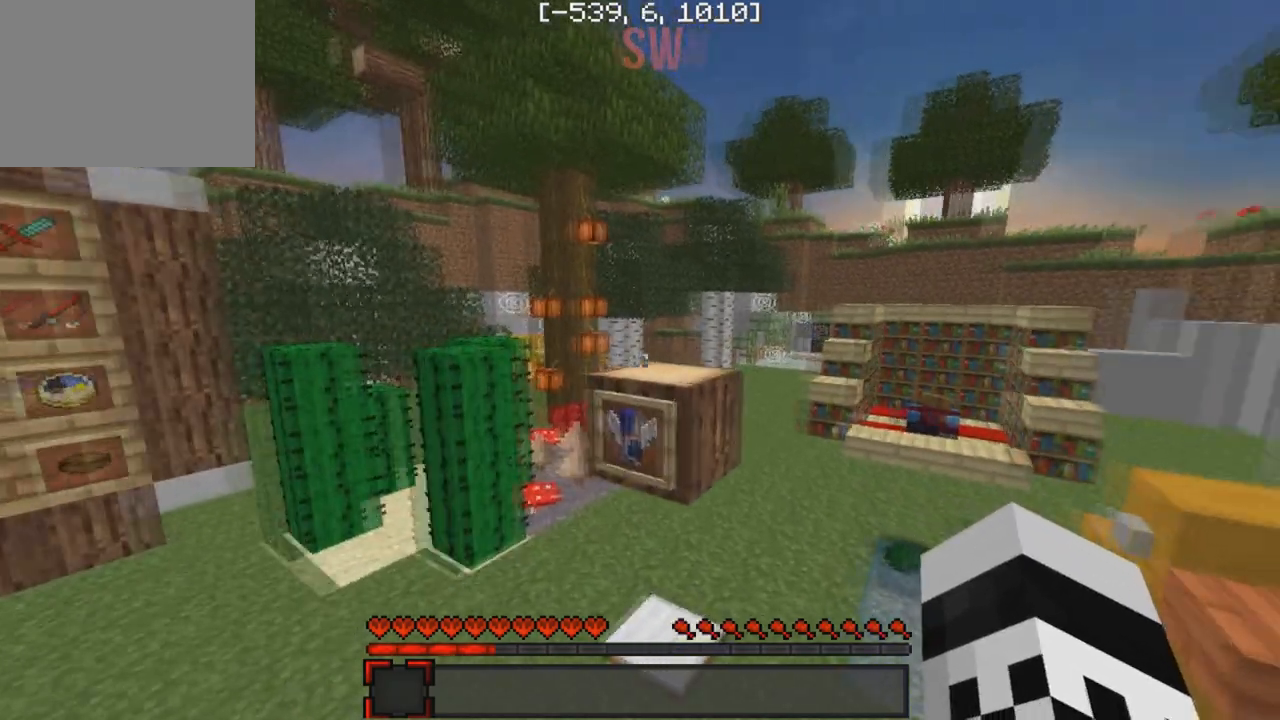
{"keys": [], "events": [[17, "w", "up"], [100, "a", "up"], [117, "d", "down"], [283, "d", "up"]]}
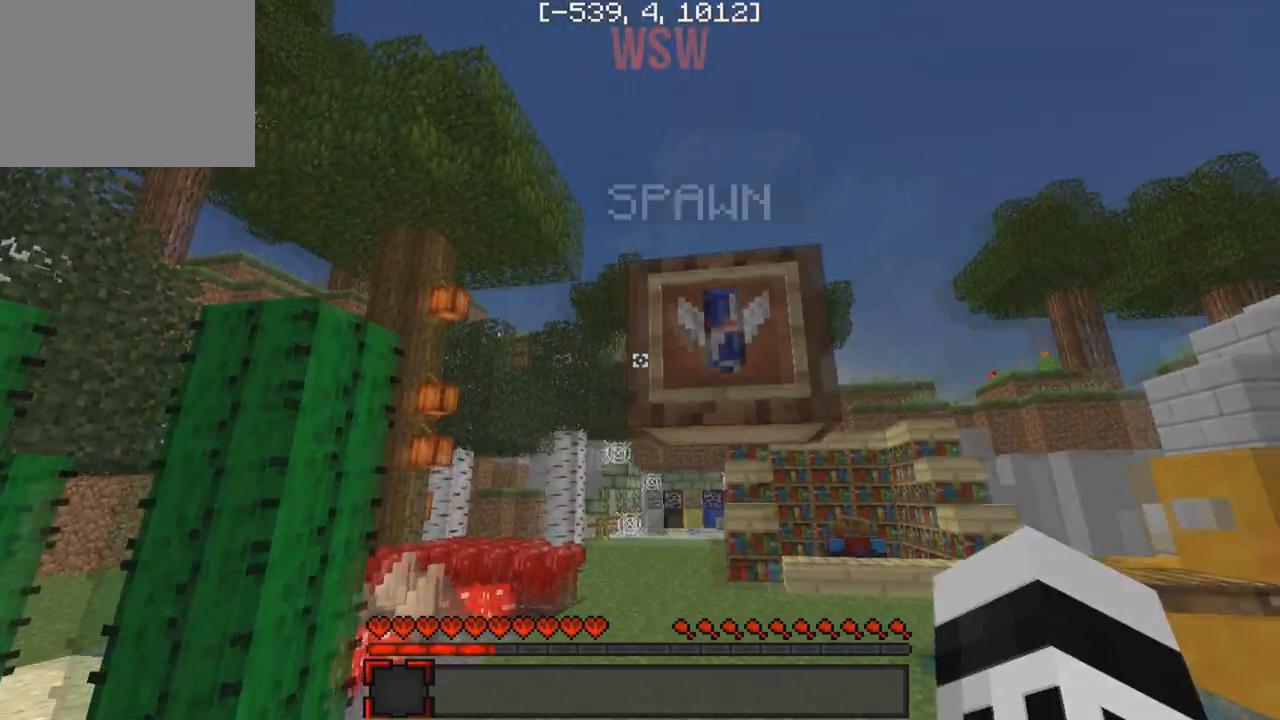
{"keys": ["w"], "events": [[150, "d", "down"], [283, "w", "down"], [400, "d", "up"]]}
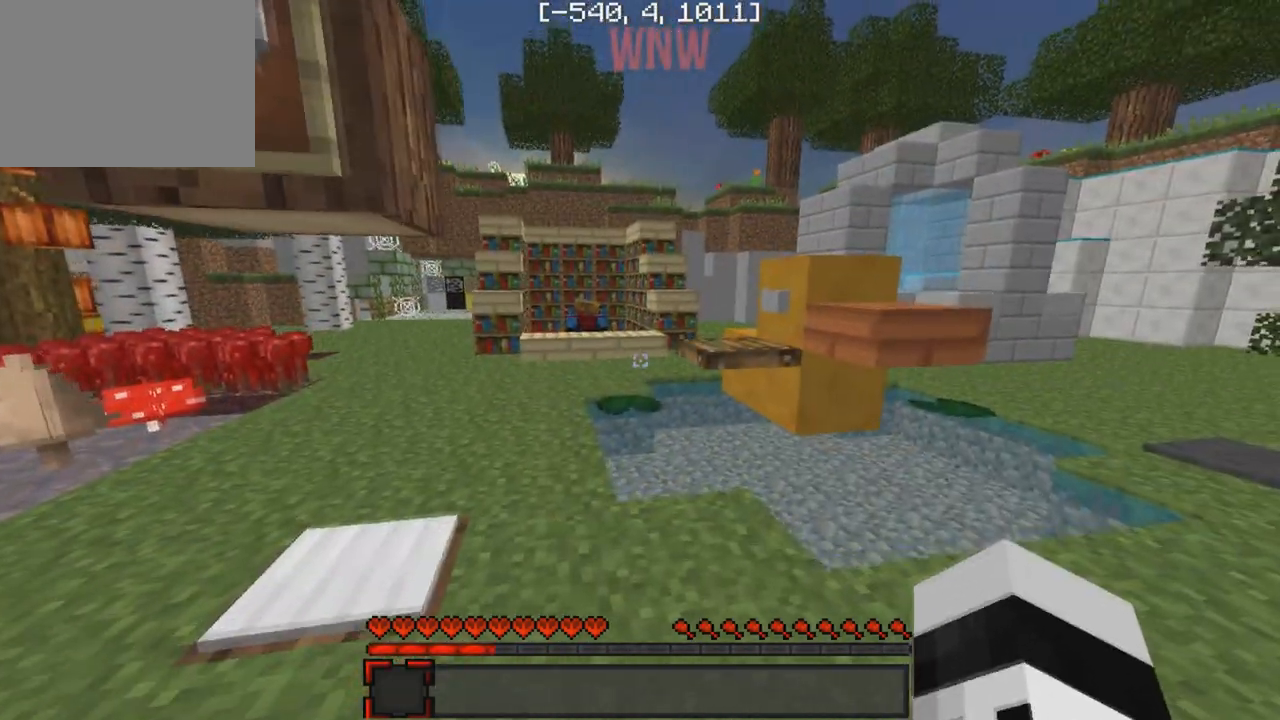
{"keys": ["w"], "events": []}
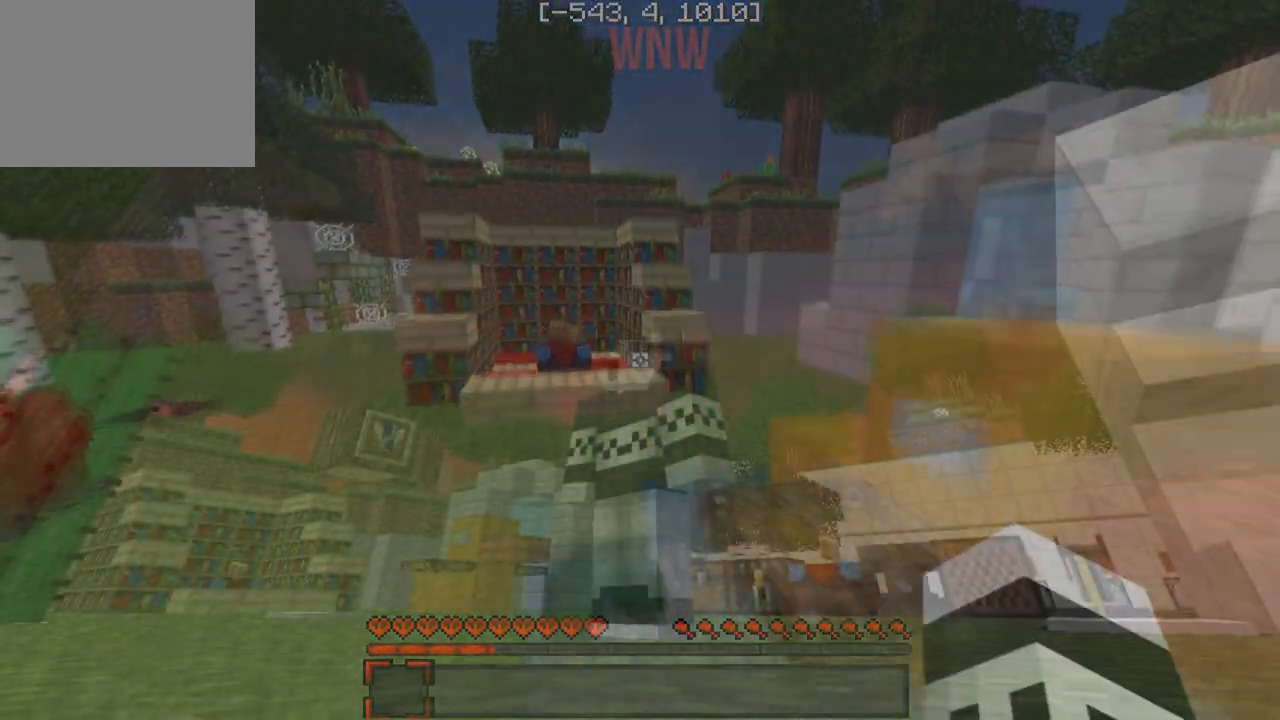
{"keys": []}
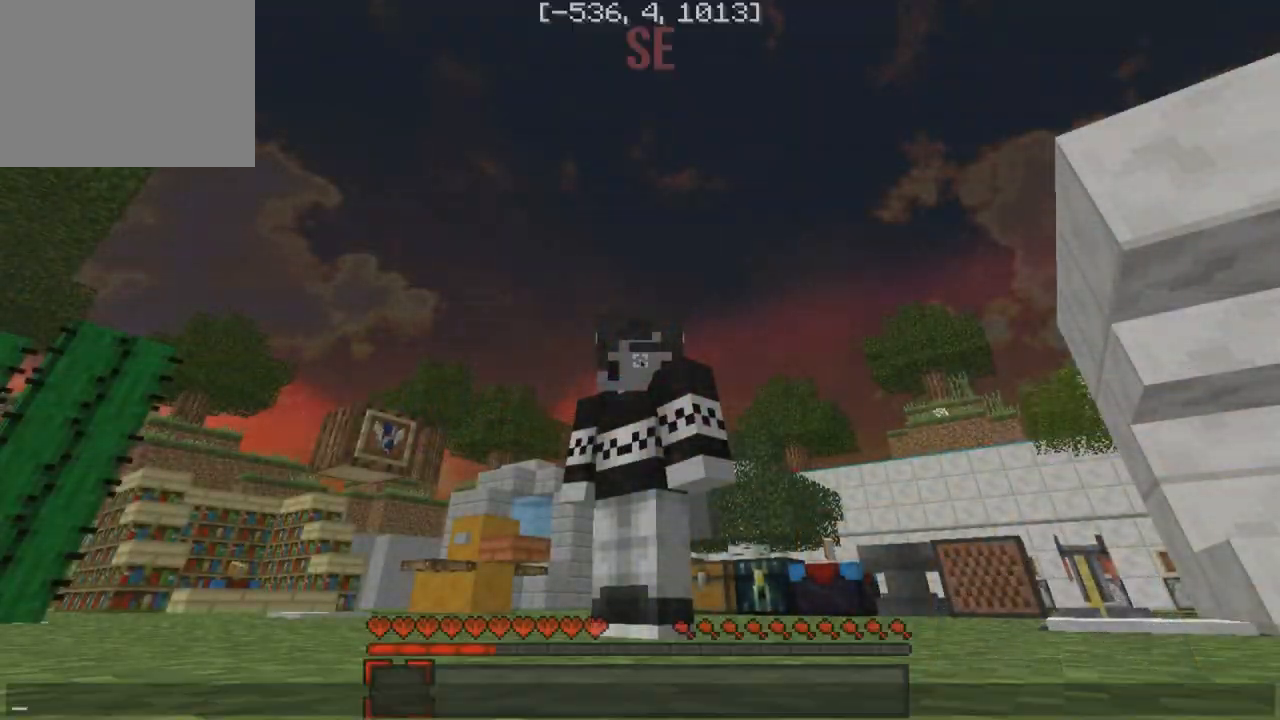
{"keys": [], "events": []}
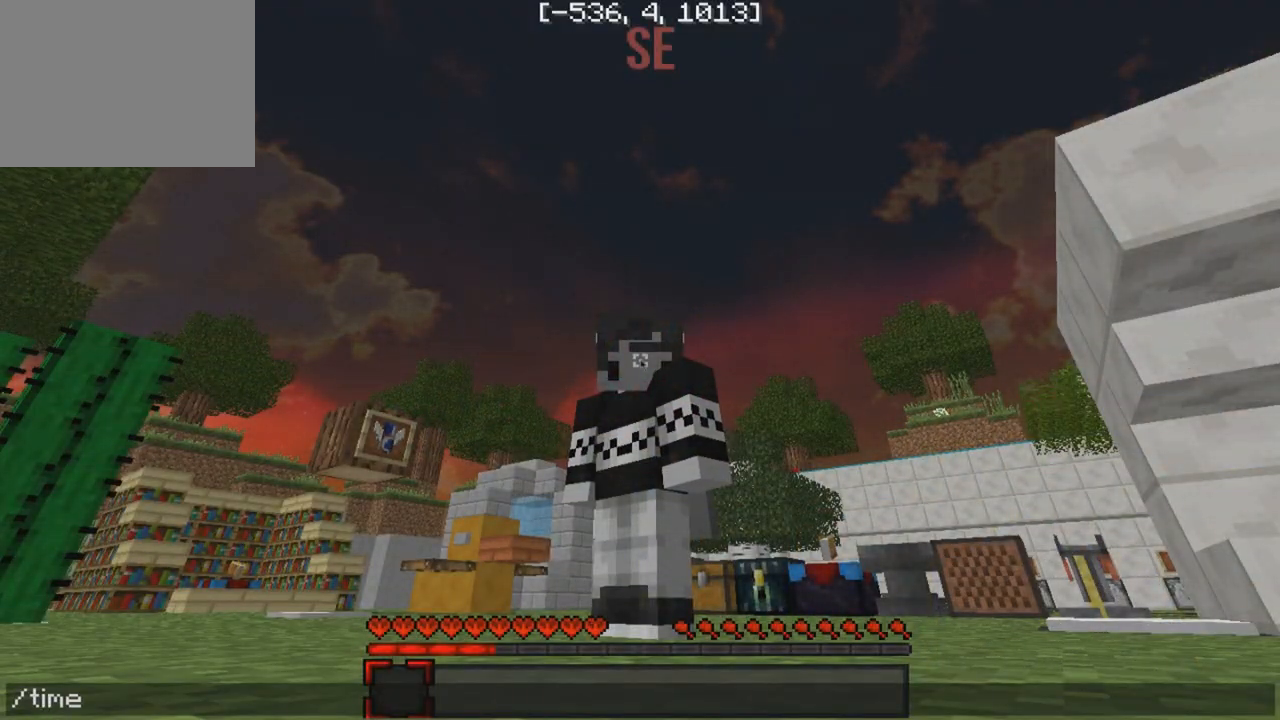
{"keys": [], "events": [[317, "s", "down"], [417, "s", "up"]]}
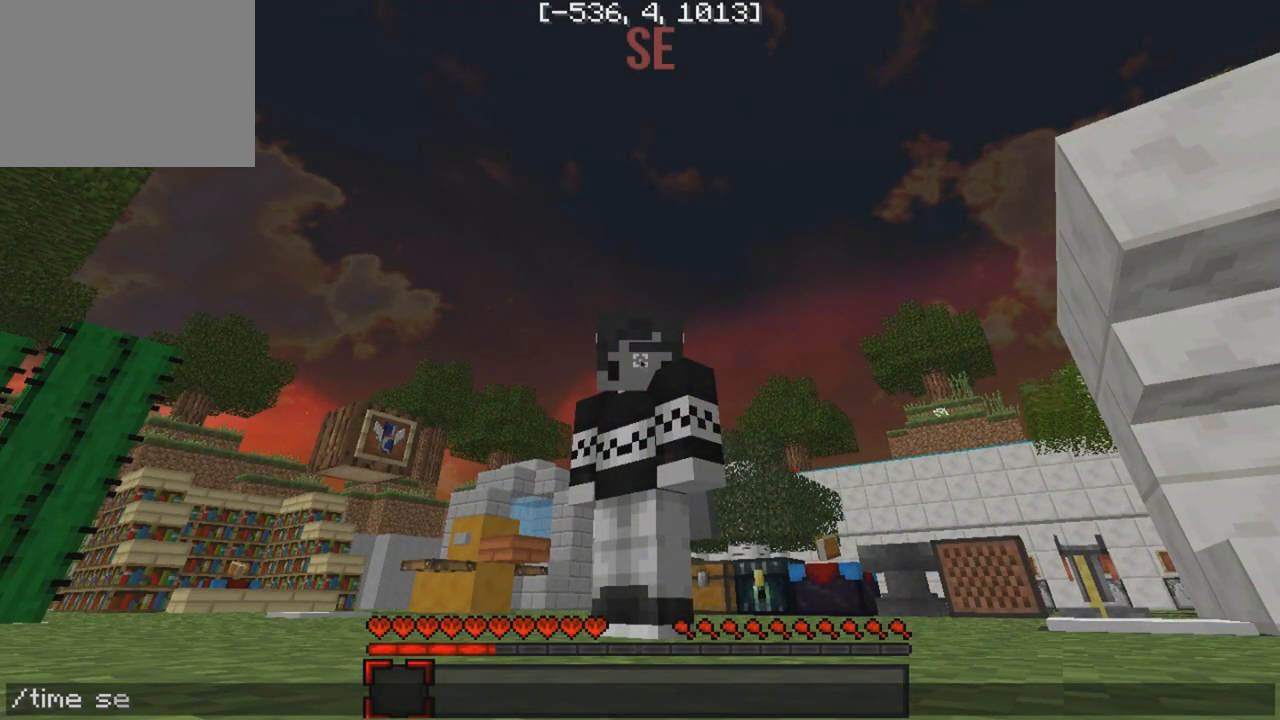
{"keys": [], "events": []}